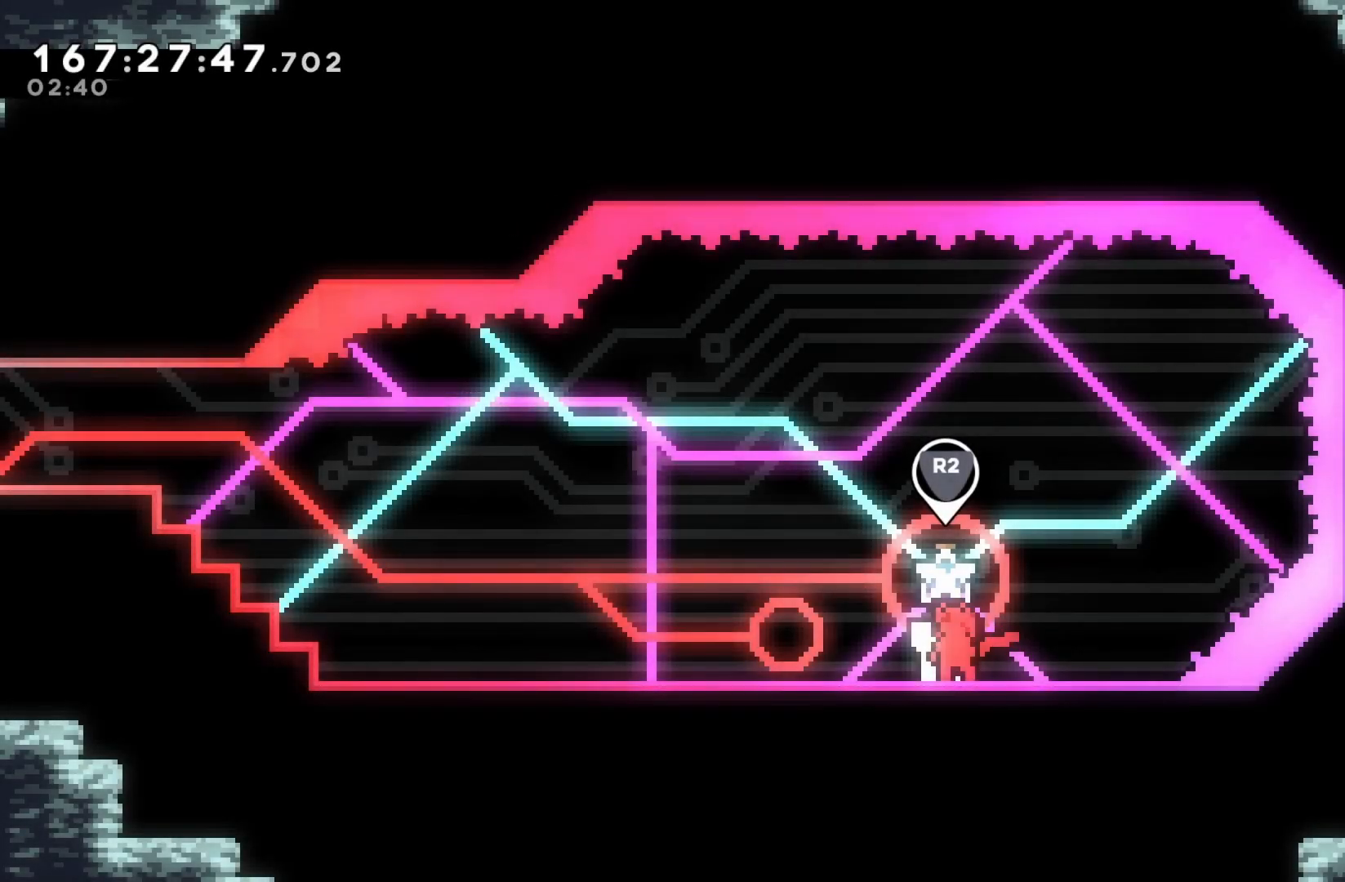
Gameplay with a controller (Nintendo layout); each line is a JSON object with the inputs held at the frame after it. "events" lists button and stick changes between this image and that frame as [ms after this image, input, new state], when the widget could be followed in between. Not read: L3 R3.
{"buttons": [], "events": []}
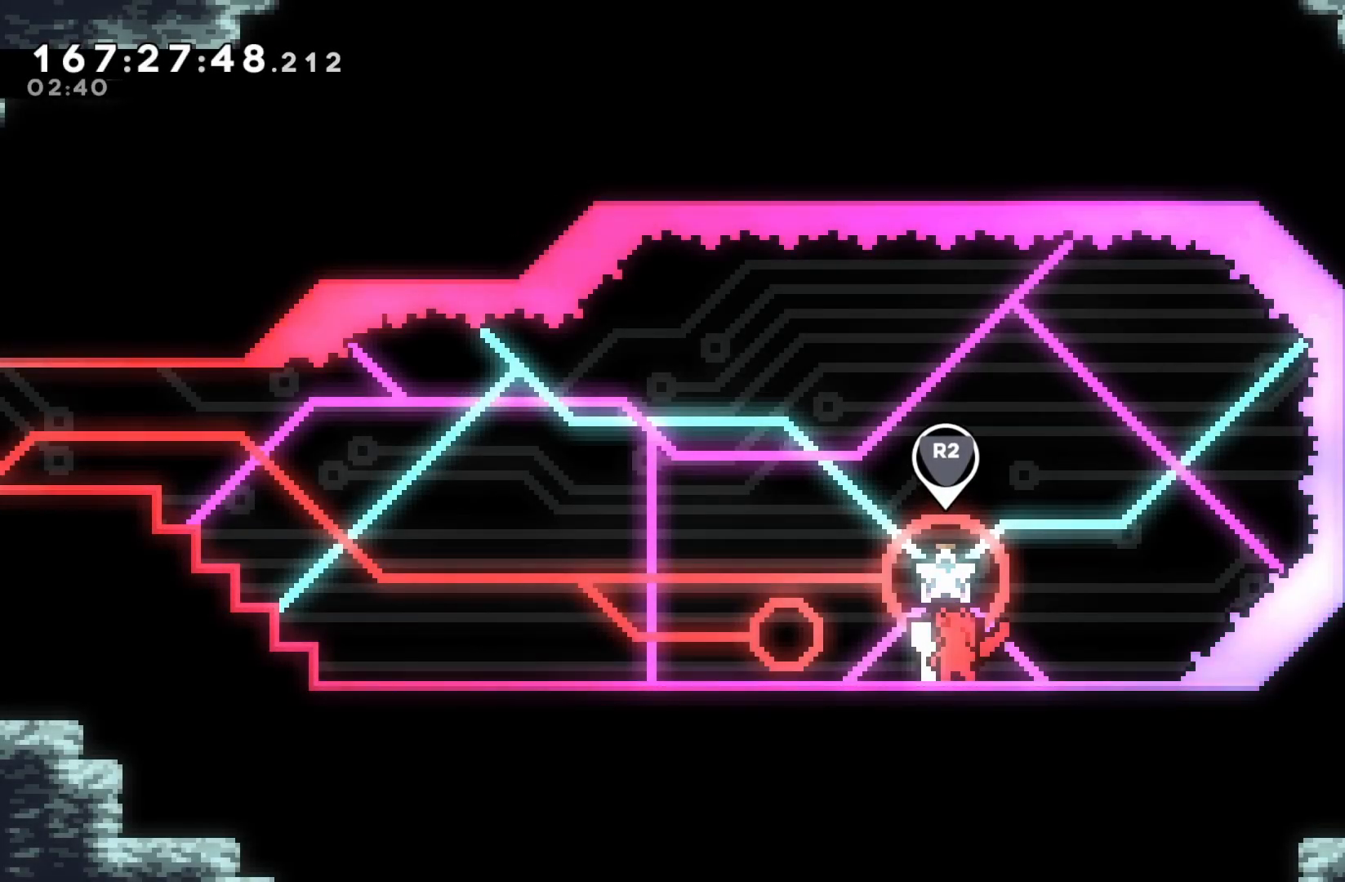
{"buttons": [], "events": []}
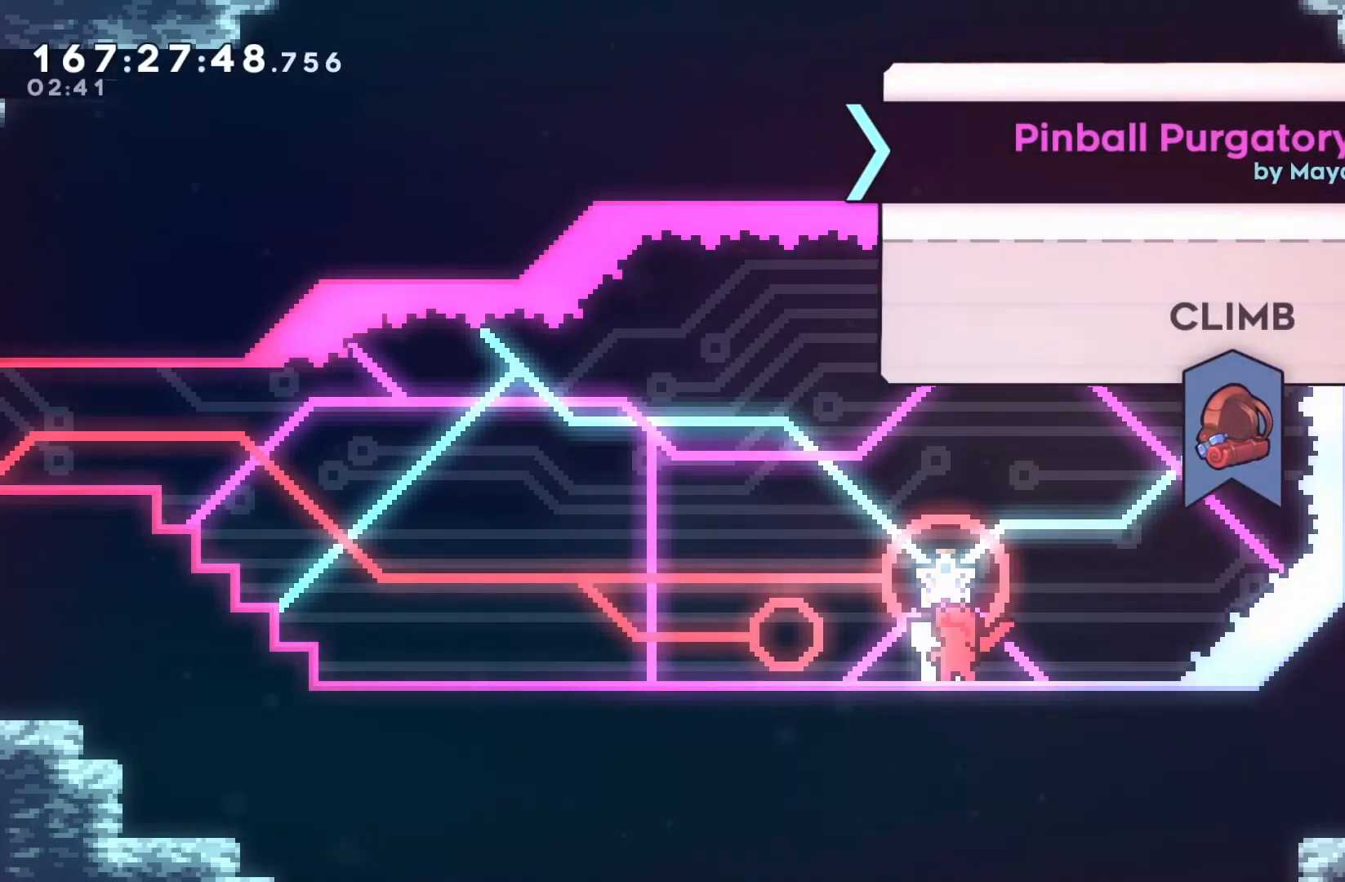
{"buttons": [], "events": [[50, "A", "down"], [133, "A", "up"]]}
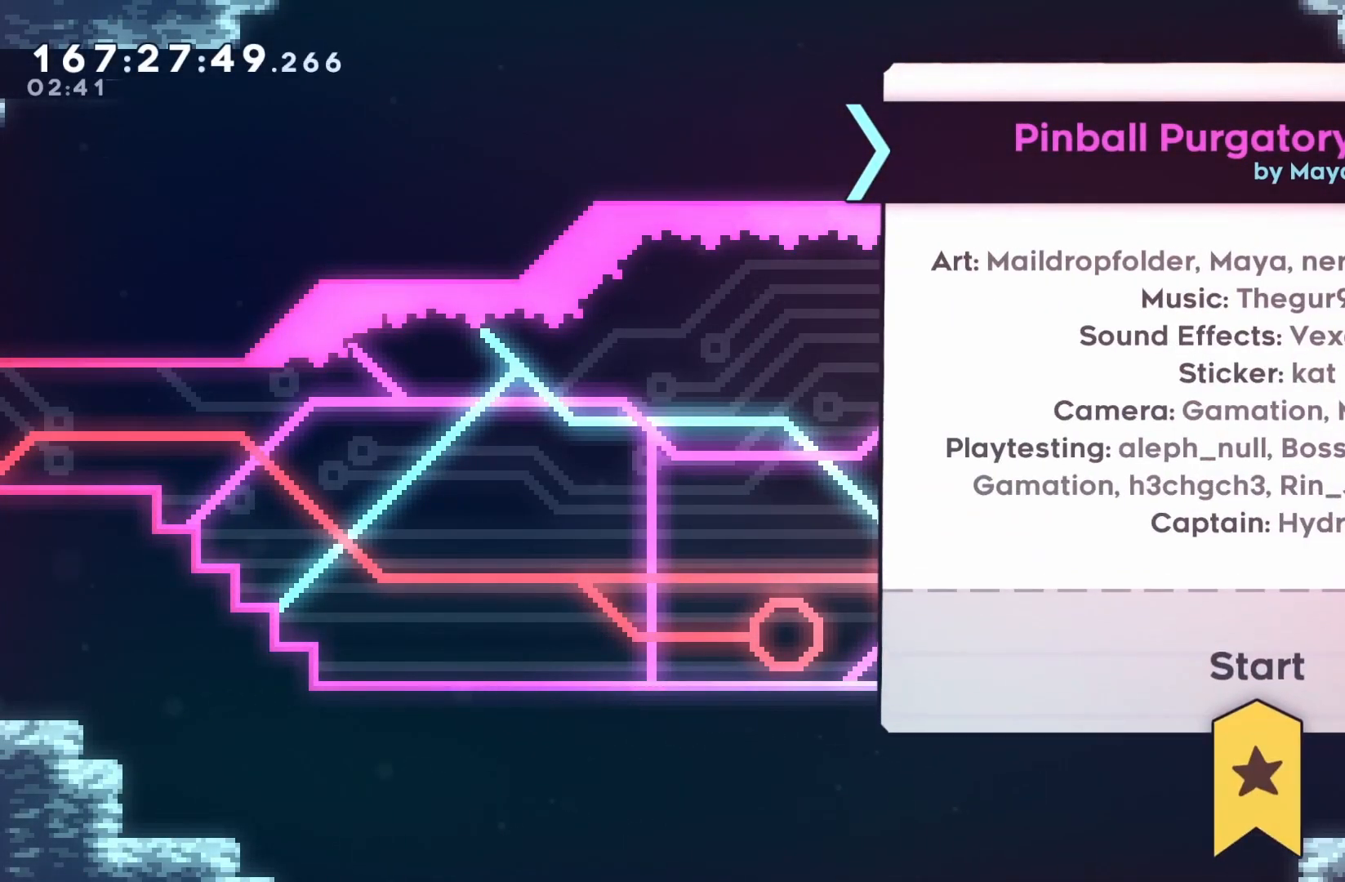
{"buttons": [], "events": []}
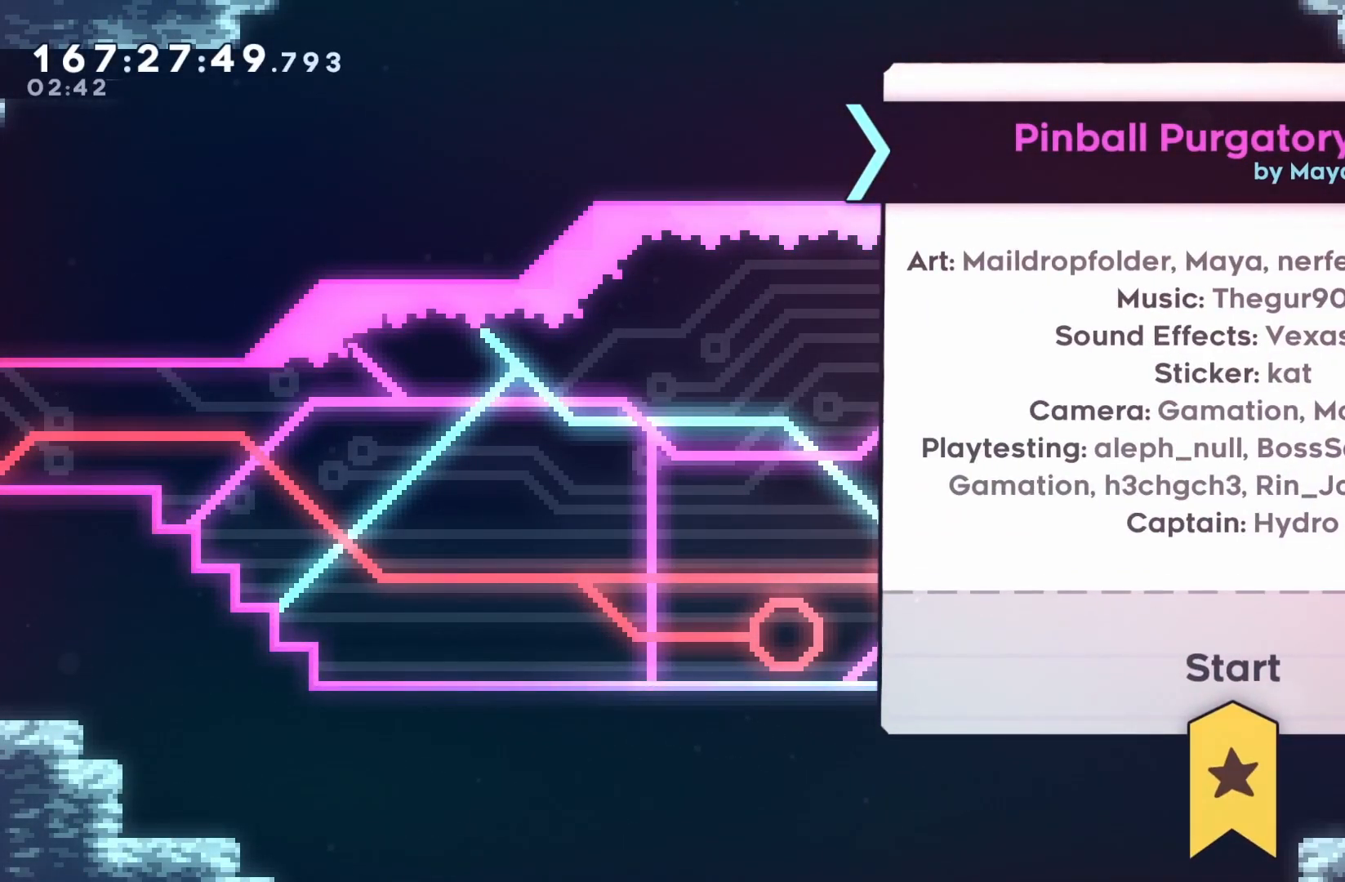
{"buttons": [], "events": []}
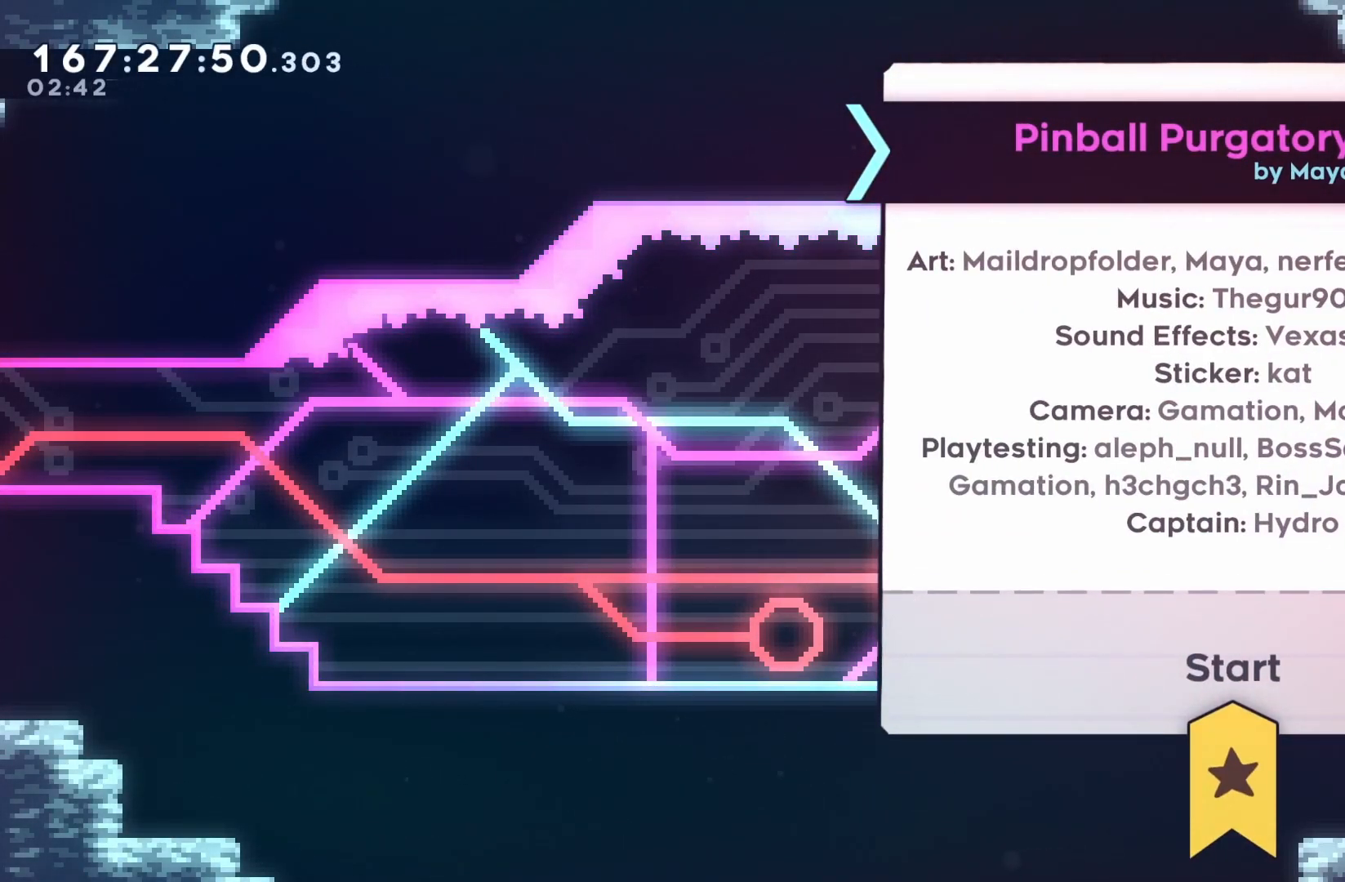
{"buttons": ["A"], "events": [[350, "A", "down"]]}
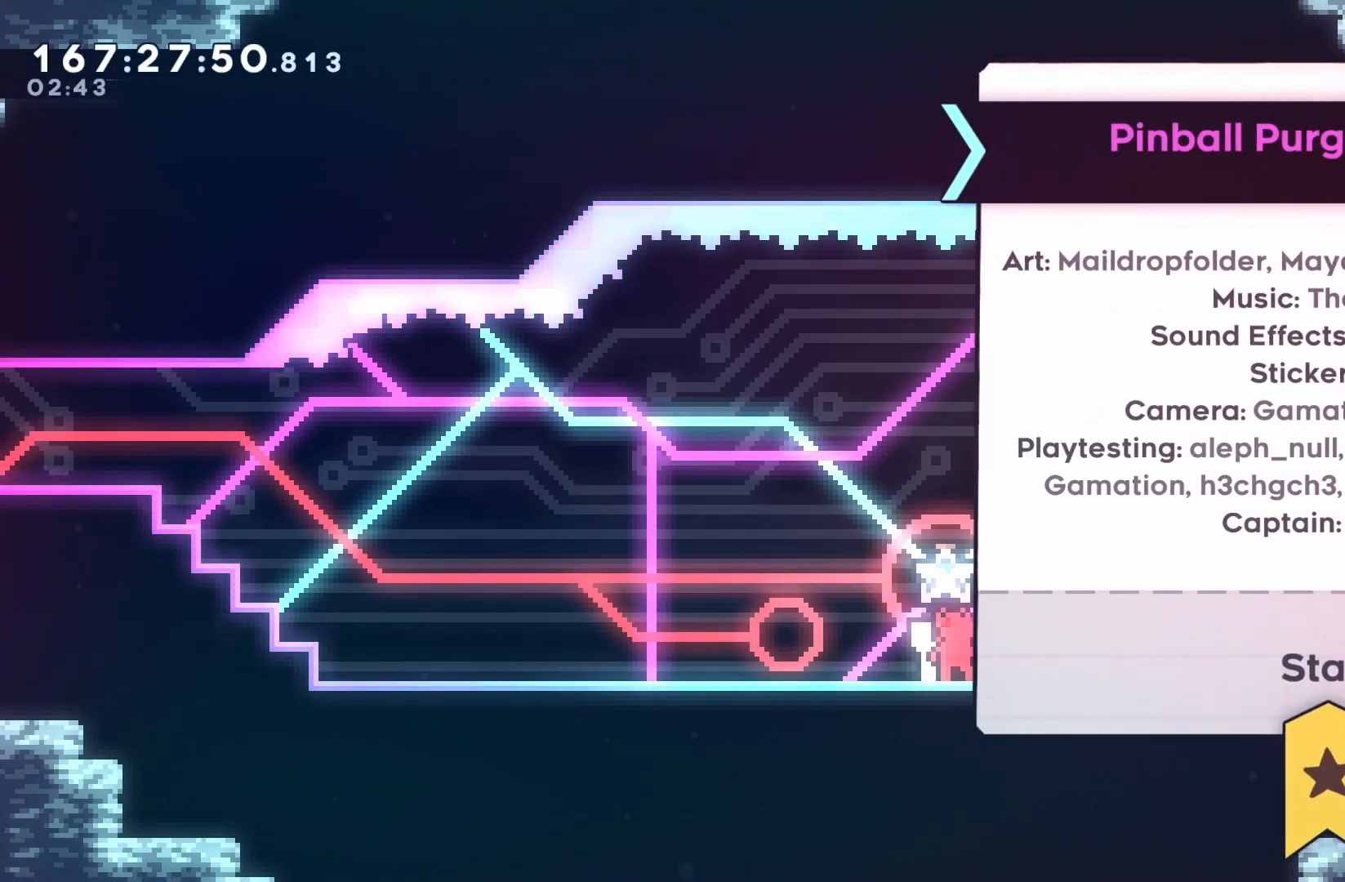
{"buttons": ["A"]}
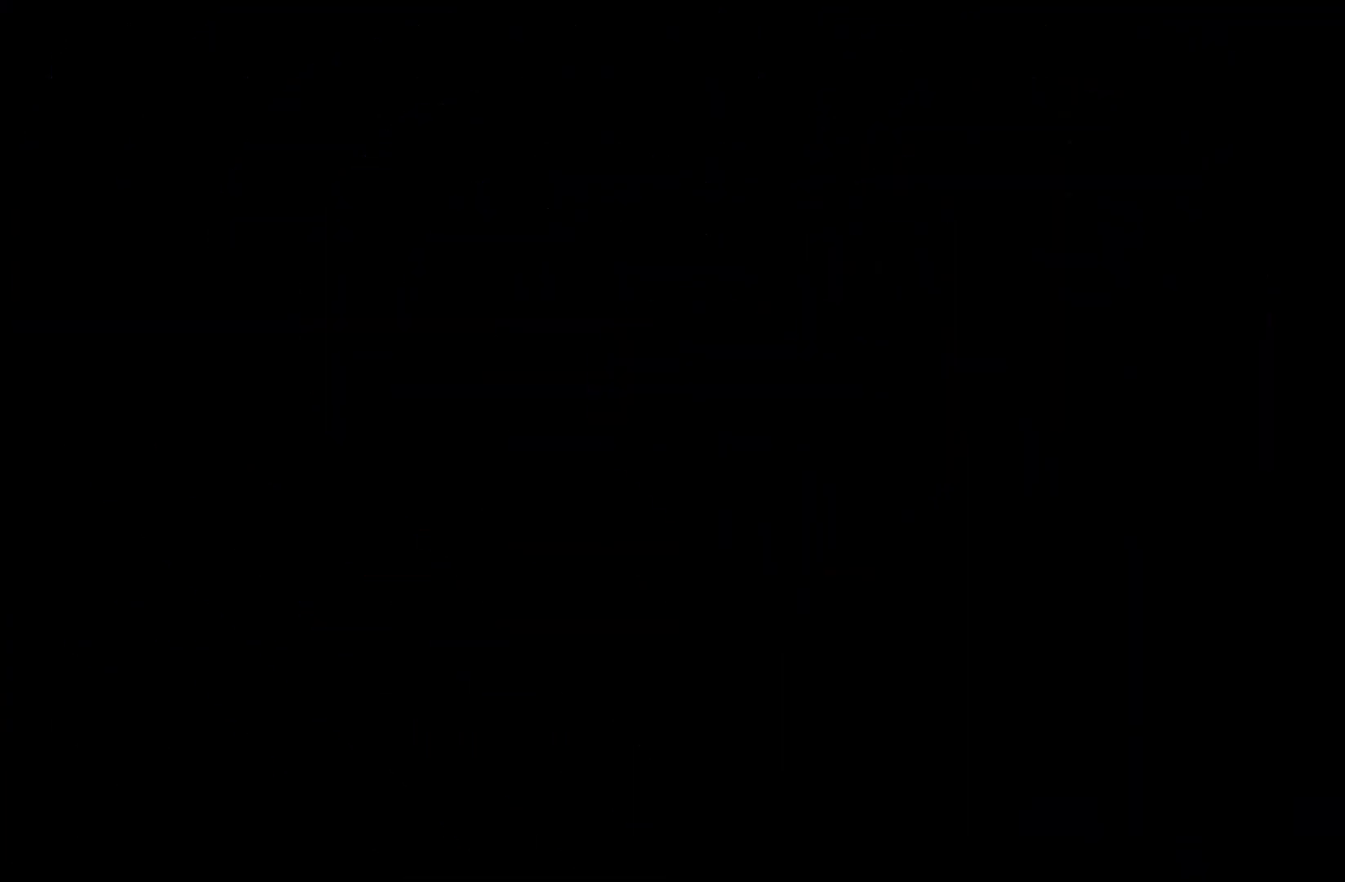
{"buttons": ["A"], "events": []}
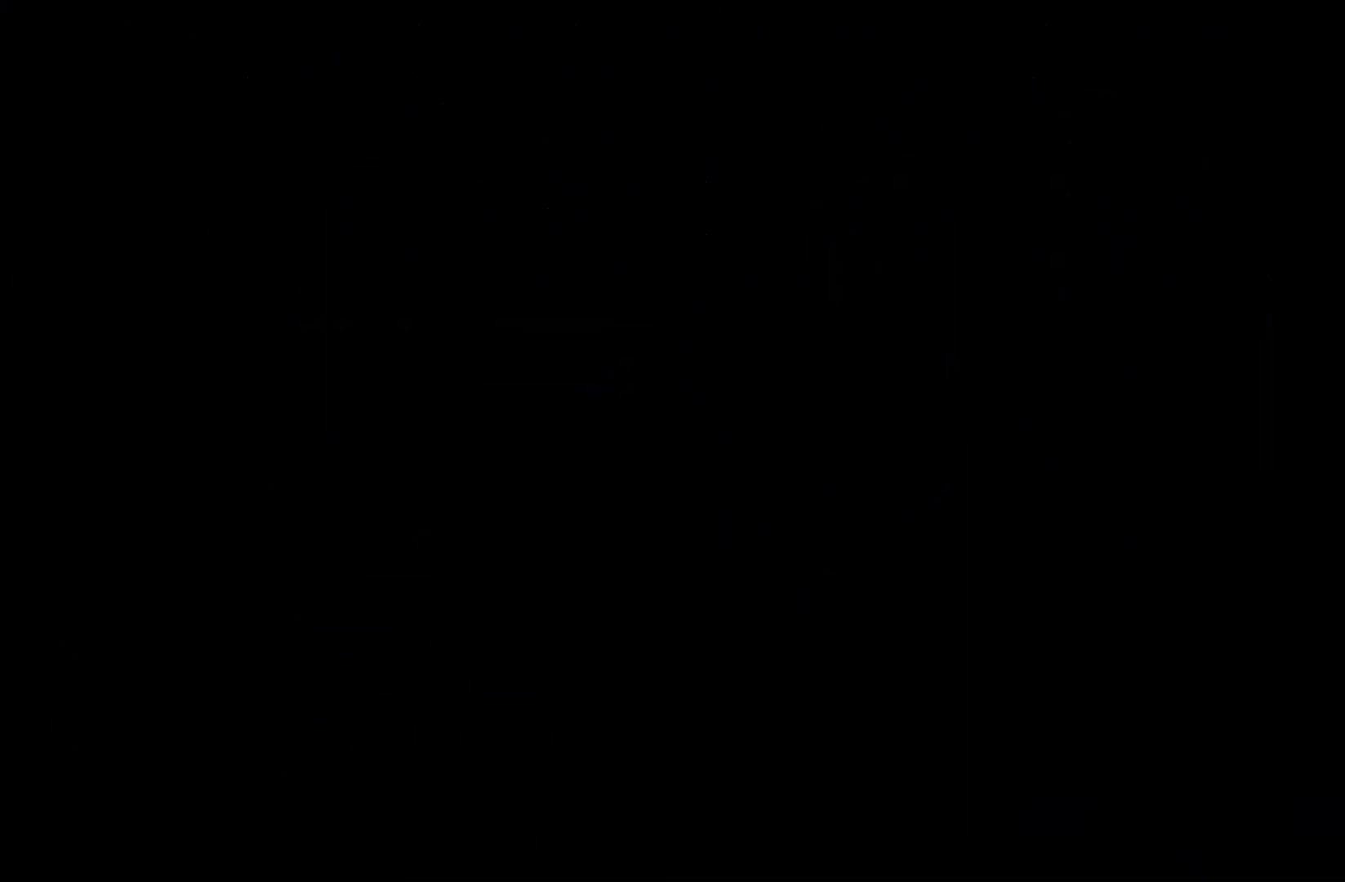
{"buttons": [], "events": [[150, "A", "up"]]}
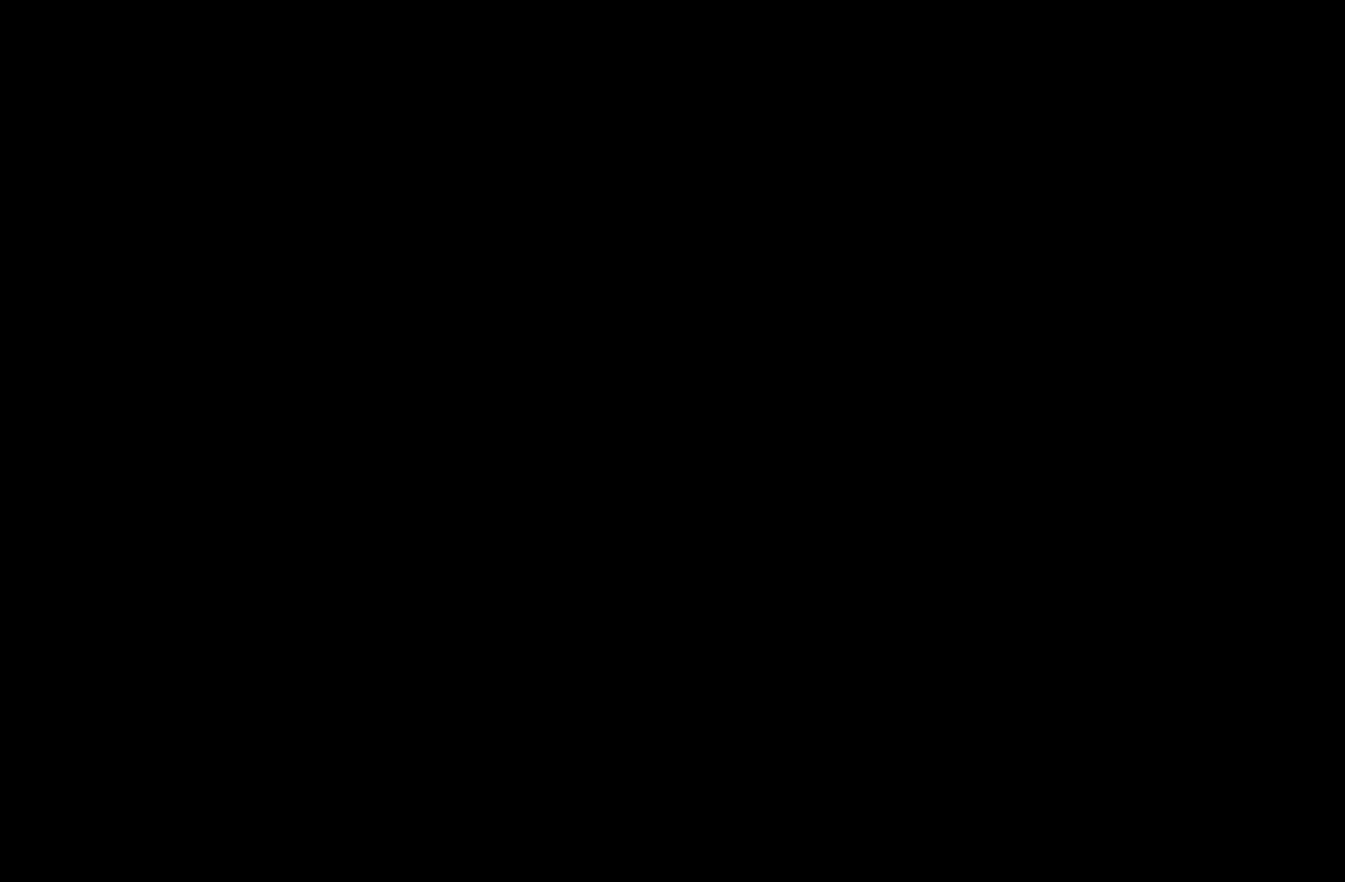
{"buttons": [], "events": []}
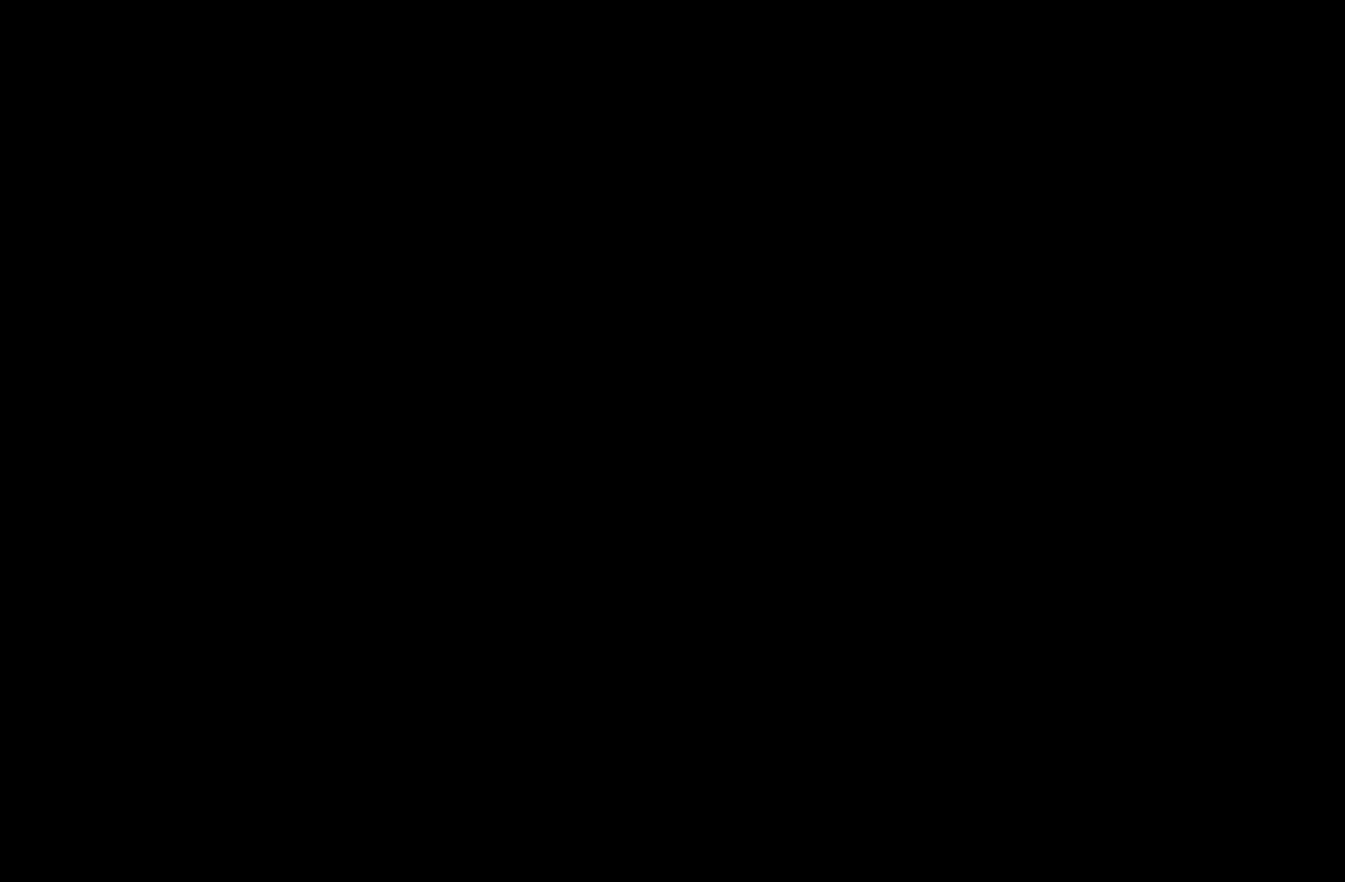
{"buttons": [], "events": []}
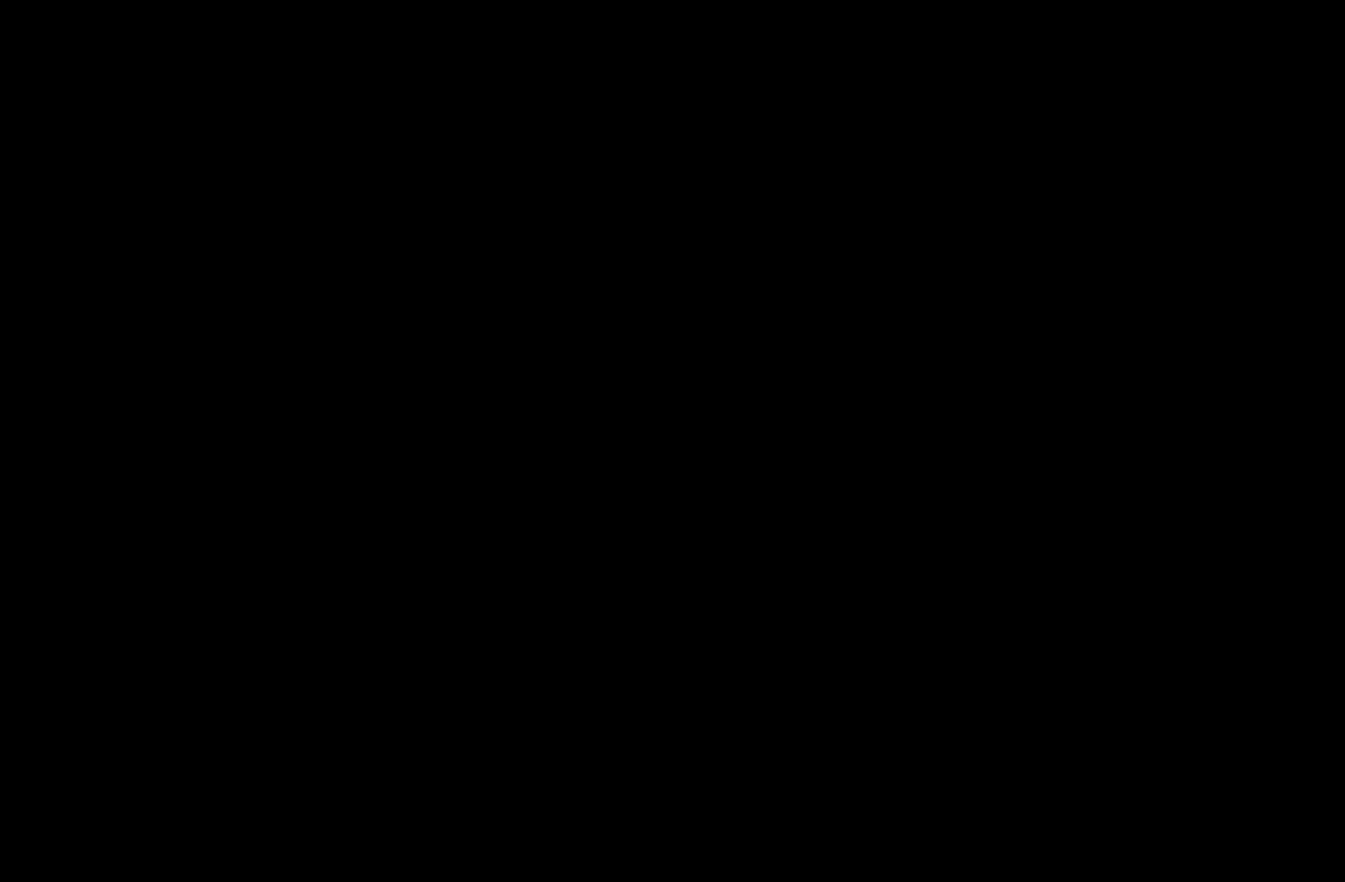
{"buttons": [], "events": []}
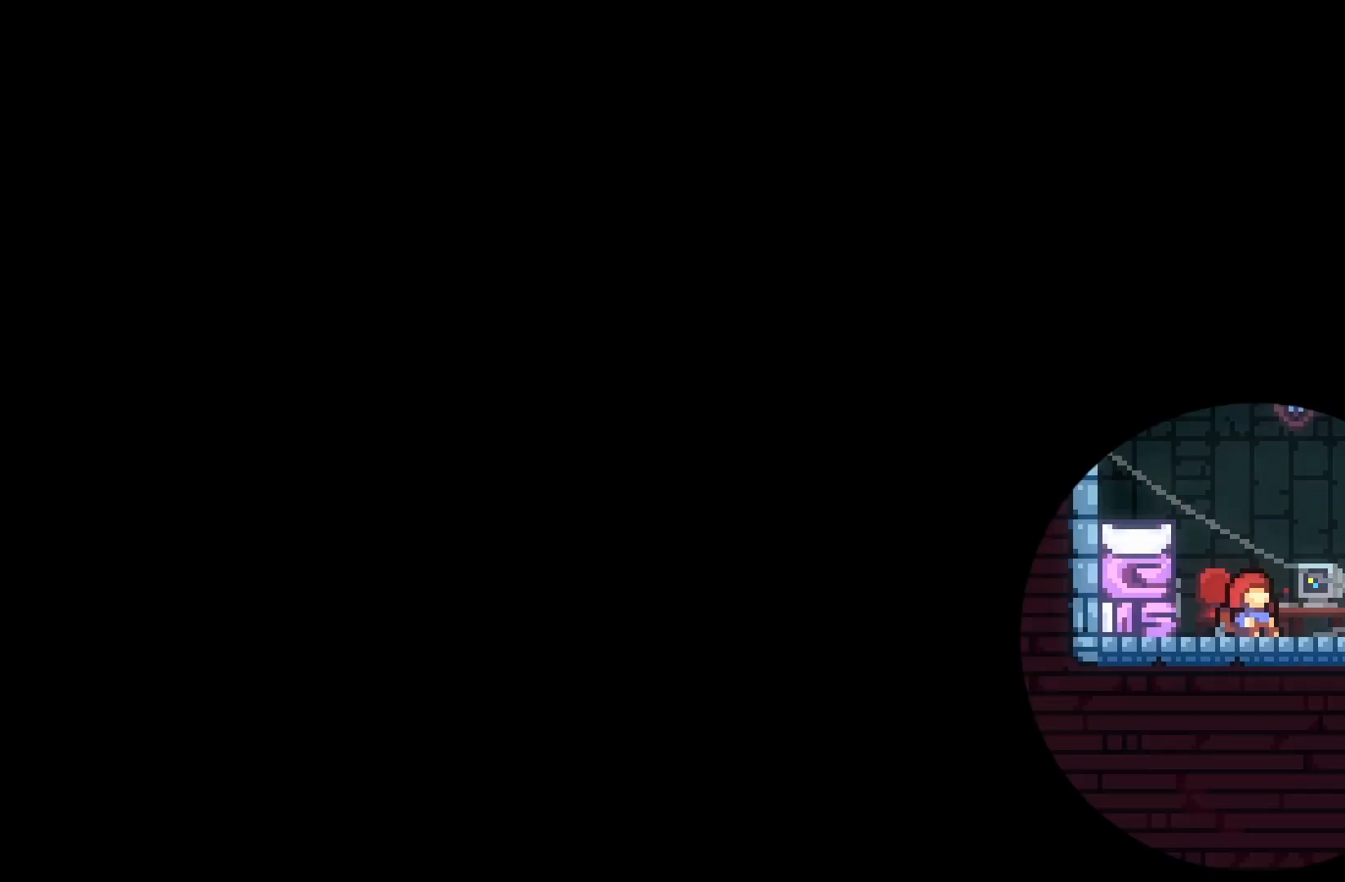
{"buttons": [], "events": []}
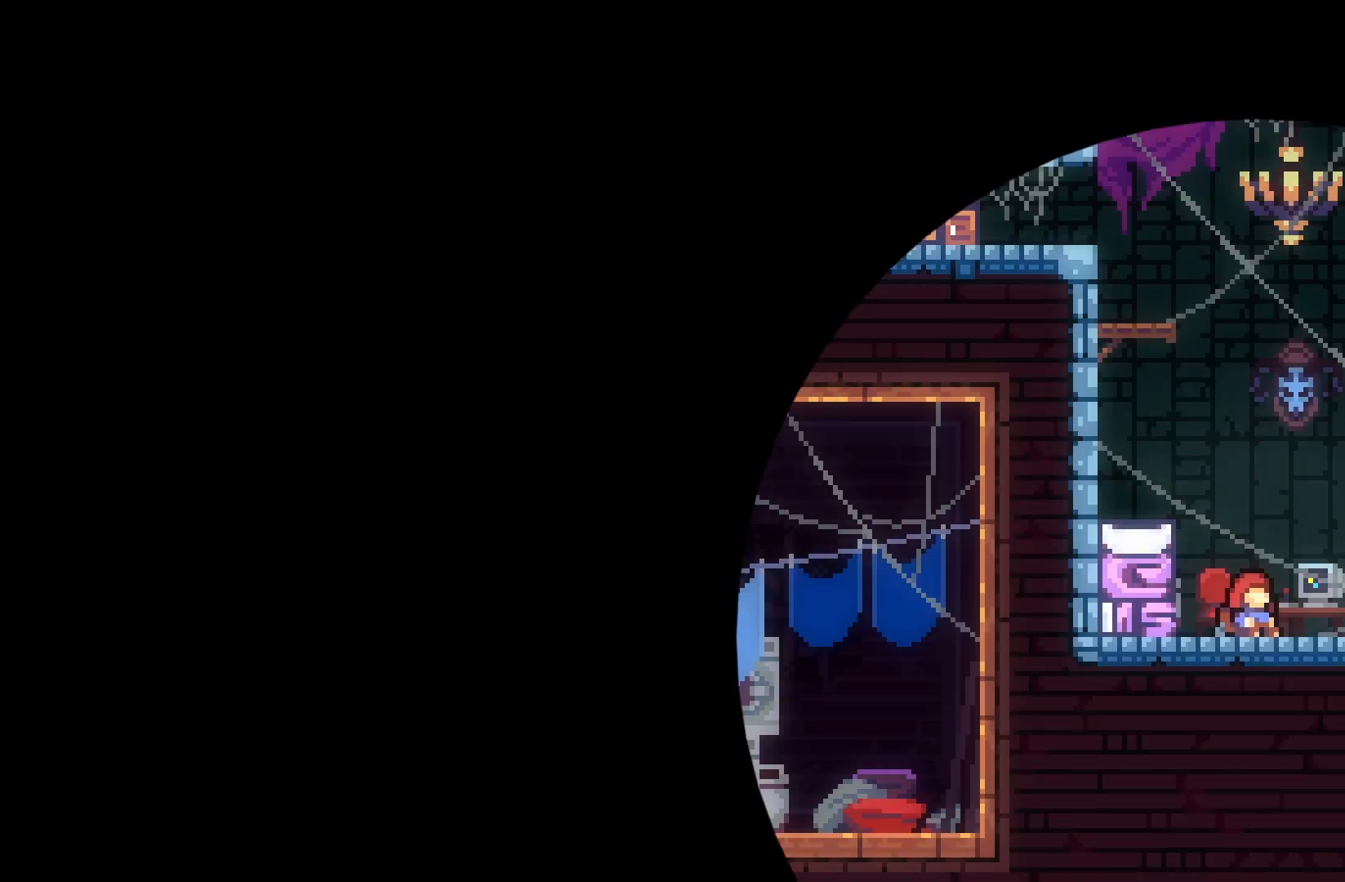
{"buttons": [], "events": []}
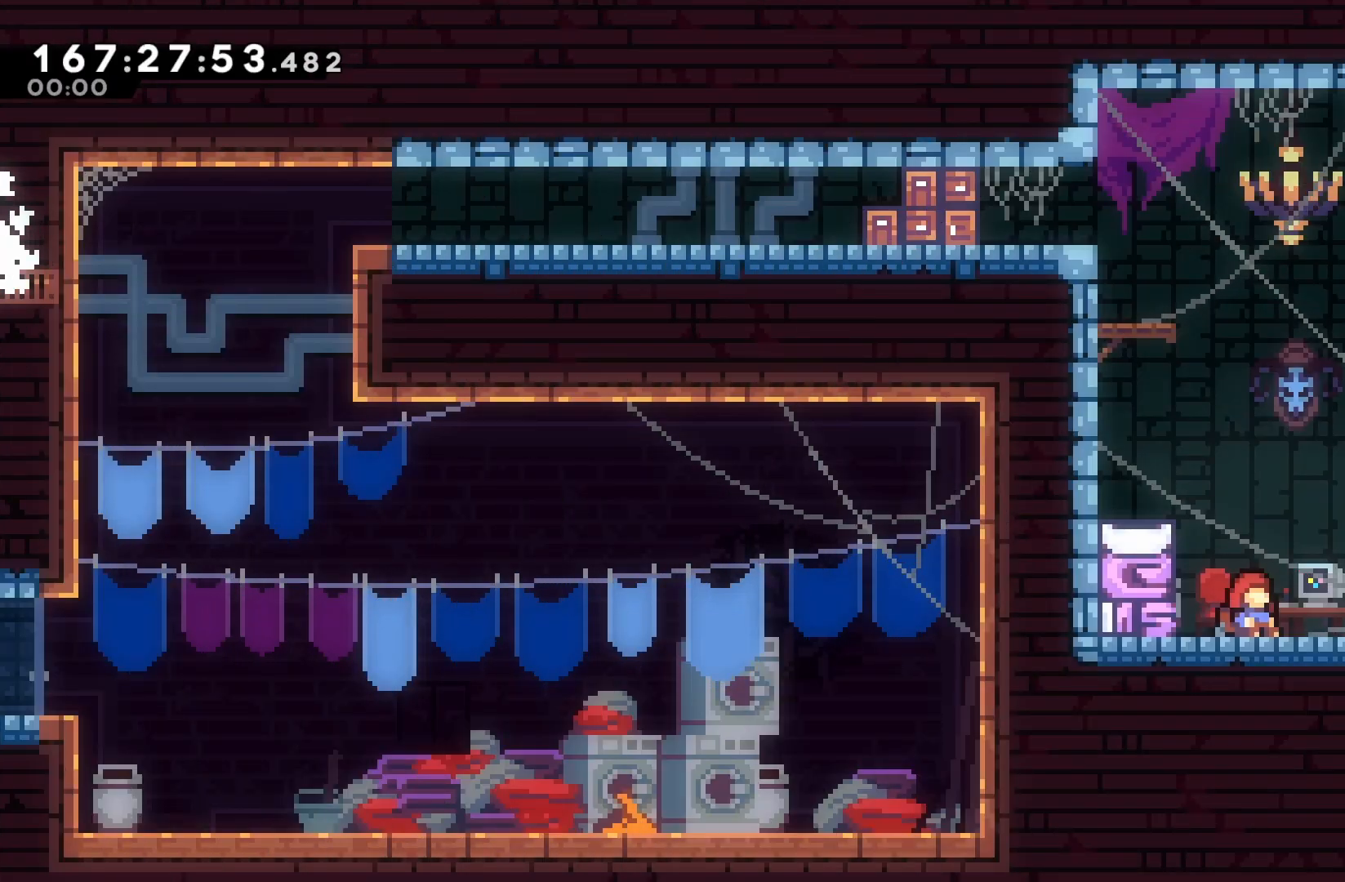
{"buttons": [], "events": []}
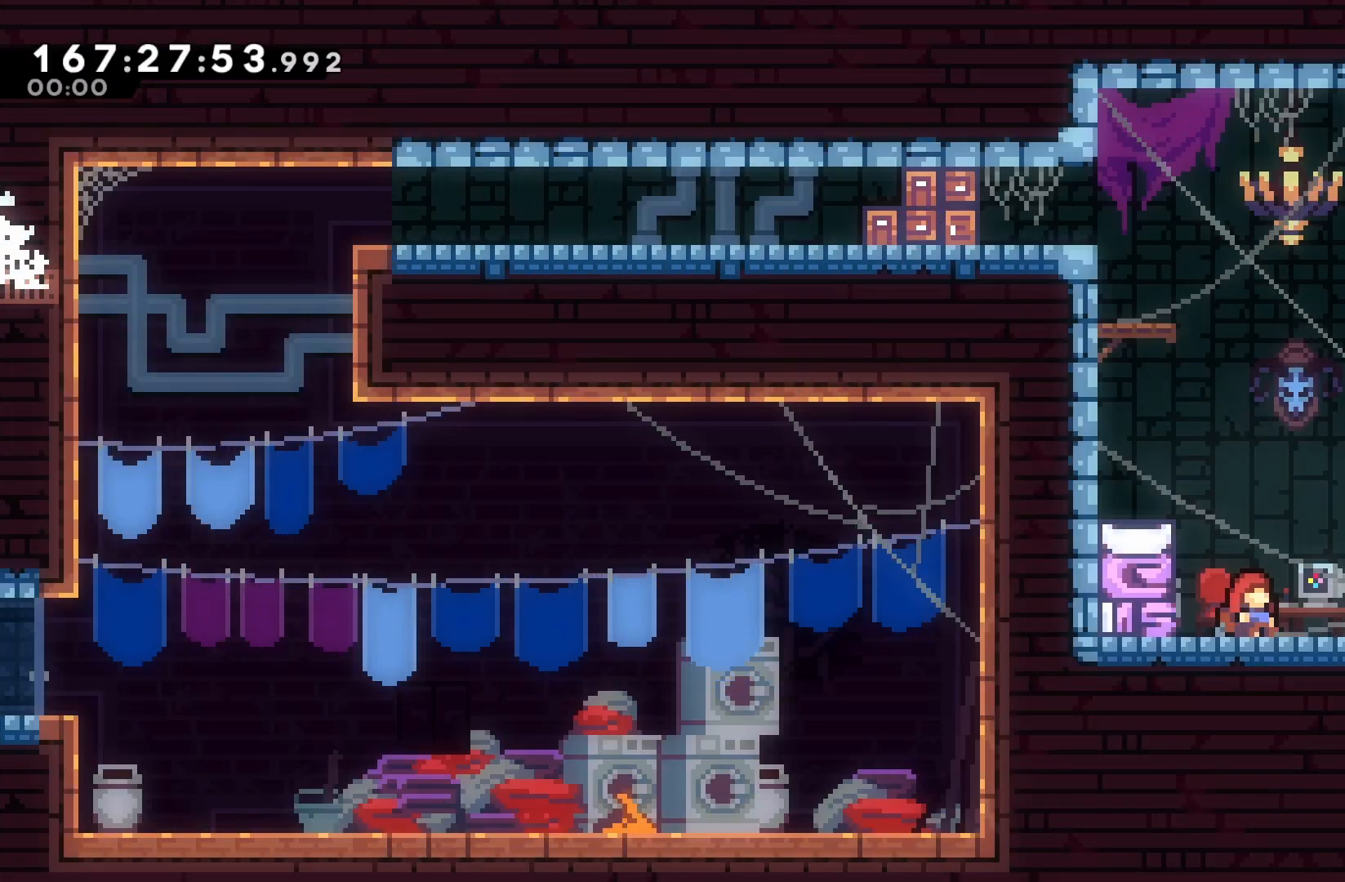
{"buttons": [], "events": []}
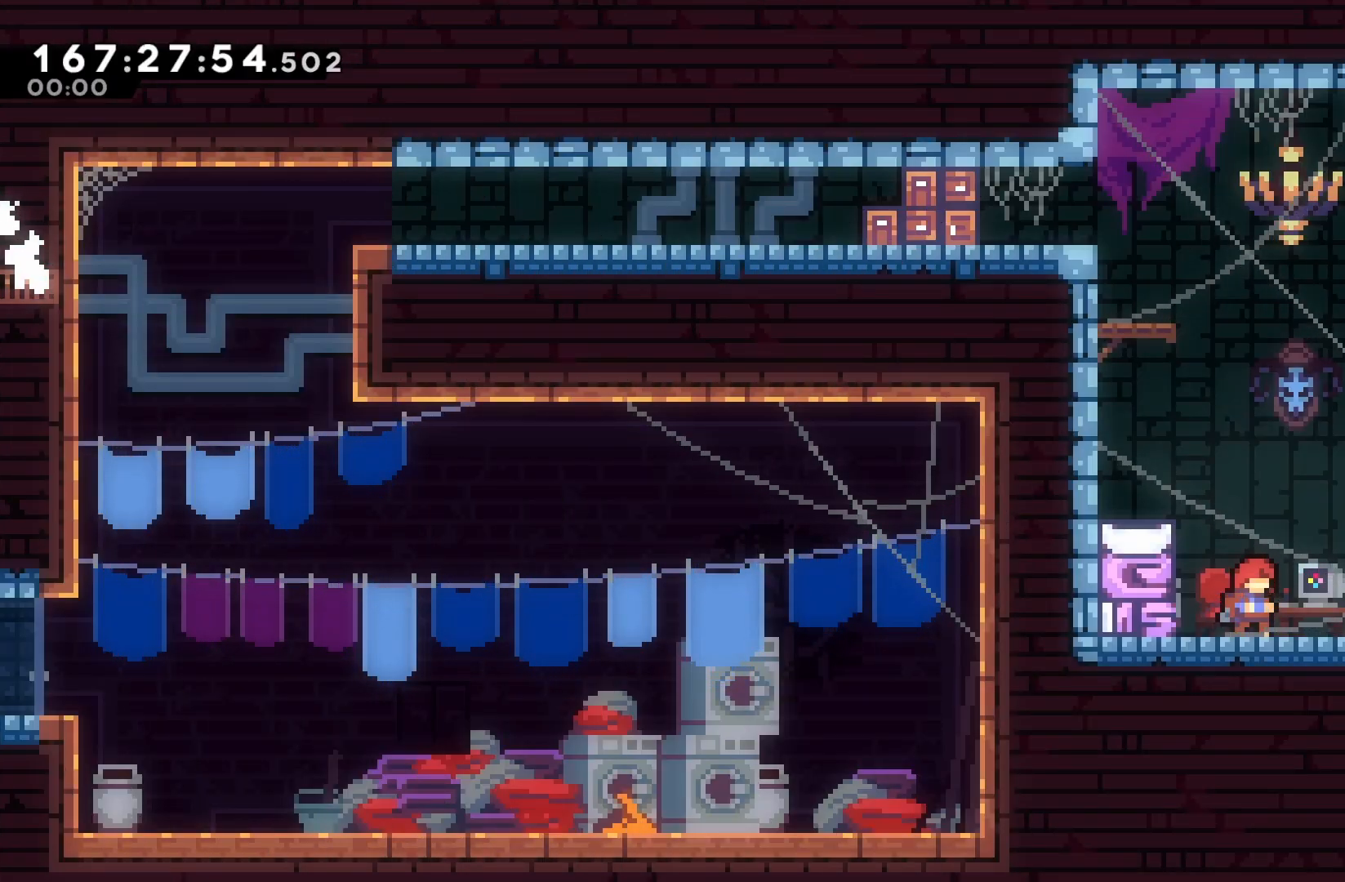
{"buttons": ["DPAD_RIGHT"], "events": [[383, "DPAD_RIGHT", "down"]]}